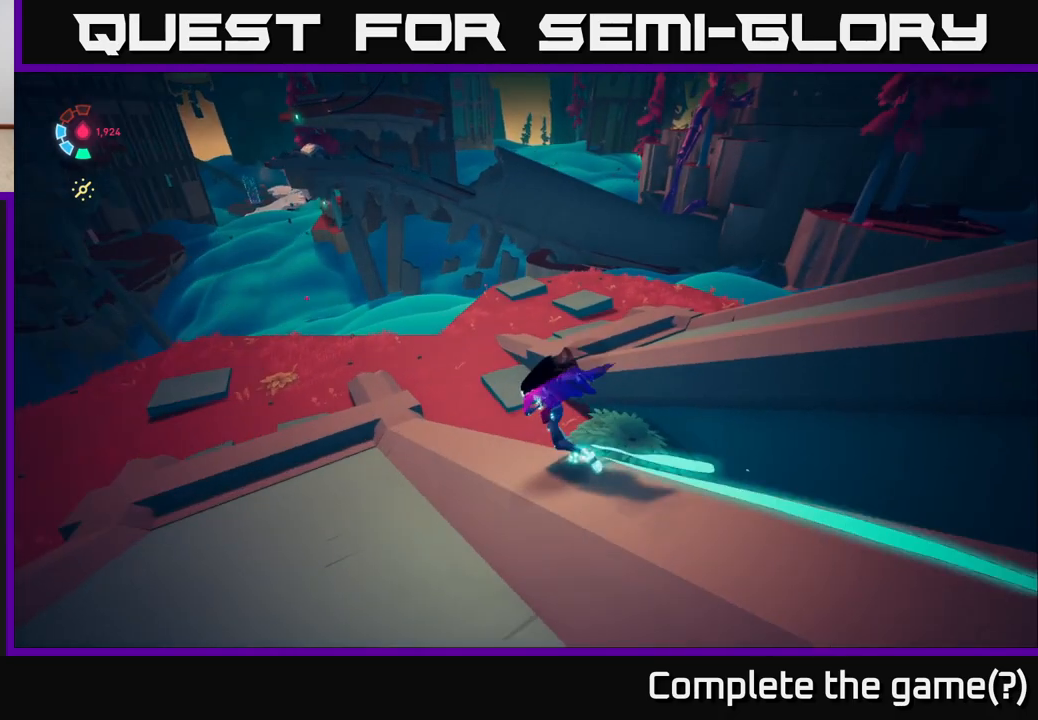
Gameplay with a controller (Xbox layout); each line is a JSON object with the inputs held at the frame after it. "events" lists button and stick changes between this image and that frame as [ms after this image, input, new state], when the widget could be followed in between.
{"buttons": ["A", "L2"], "left_stick": "up", "right_stick": "center", "events": [[200, "right_stick", "center"], [350, "A", "down"], [350, "left_stick", "up"]]}
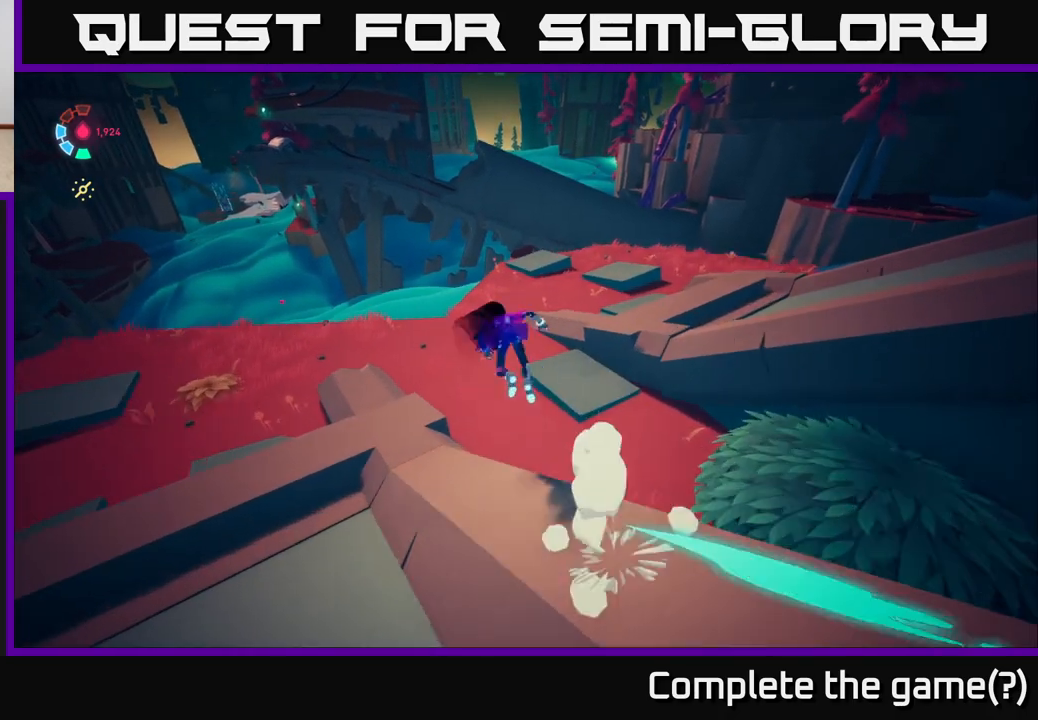
{"buttons": ["A", "L2"], "left_stick": "up-right", "right_stick": "center", "events": [[83, "A", "up"], [83, "left_stick", "up-right"], [383, "A", "down"]]}
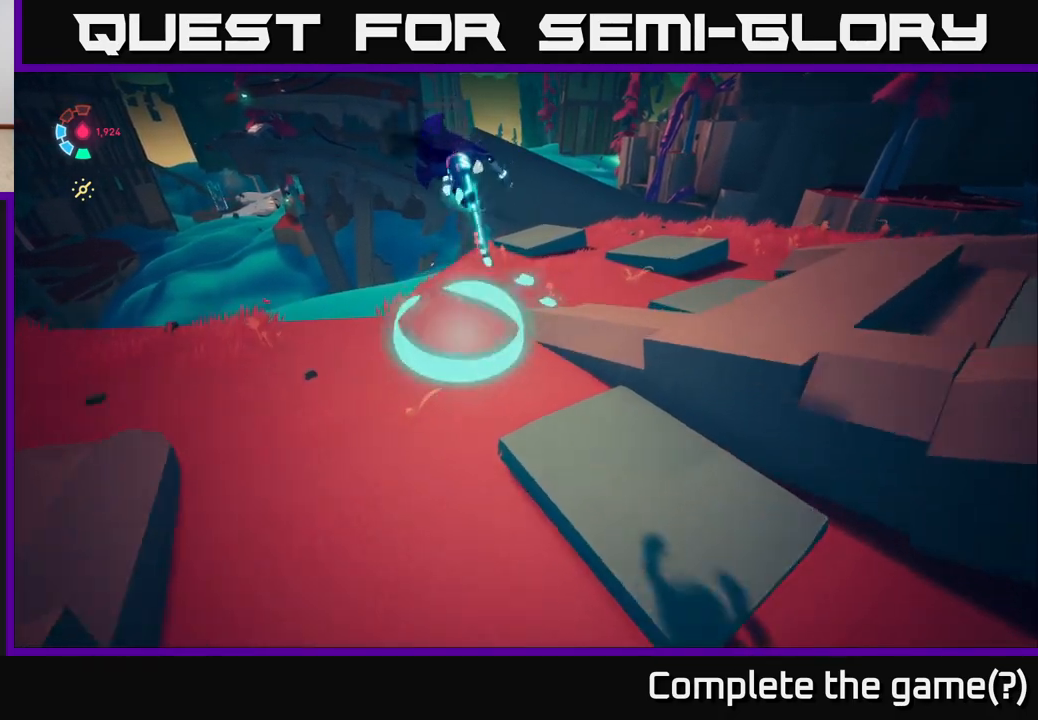
{"buttons": [], "left_stick": "up-right", "right_stick": "center", "events": [[17, "A", "up"], [367, "L2", "up"]]}
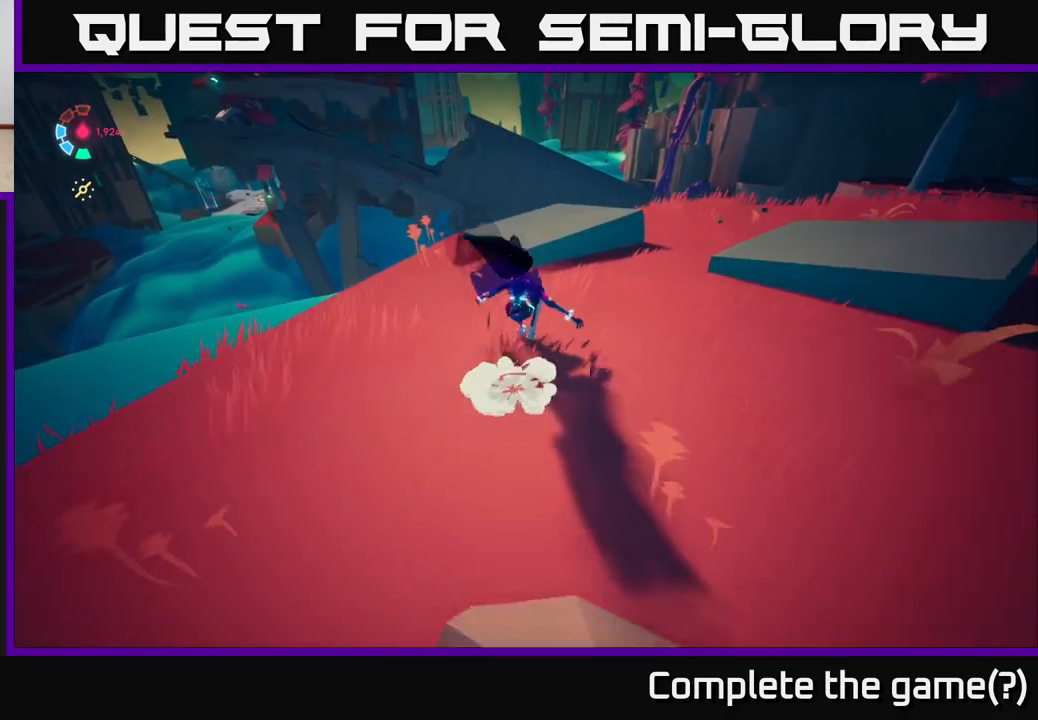
{"buttons": ["L2"], "left_stick": "up-right", "right_stick": "center", "events": [[17, "right_stick", "down"], [50, "L2", "down"], [333, "right_stick", "center"]]}
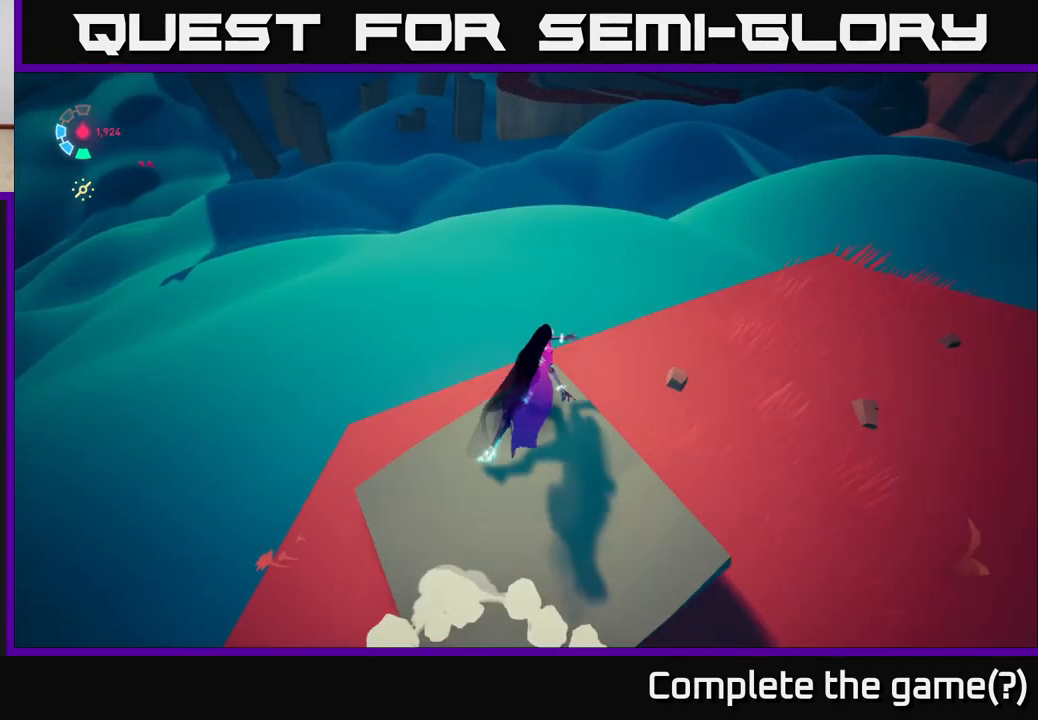
{"buttons": ["L2"], "left_stick": "up-right", "right_stick": "center", "events": [[233, "A", "down"], [450, "A", "up"]]}
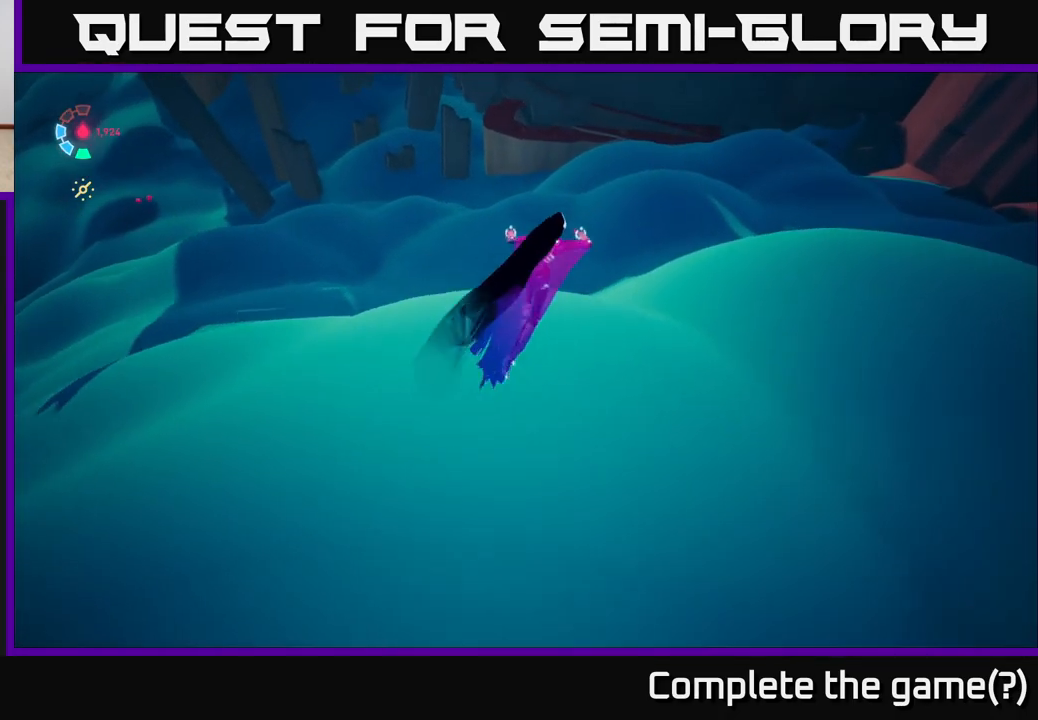
{"buttons": ["L2"], "left_stick": "up-right", "right_stick": "center", "events": []}
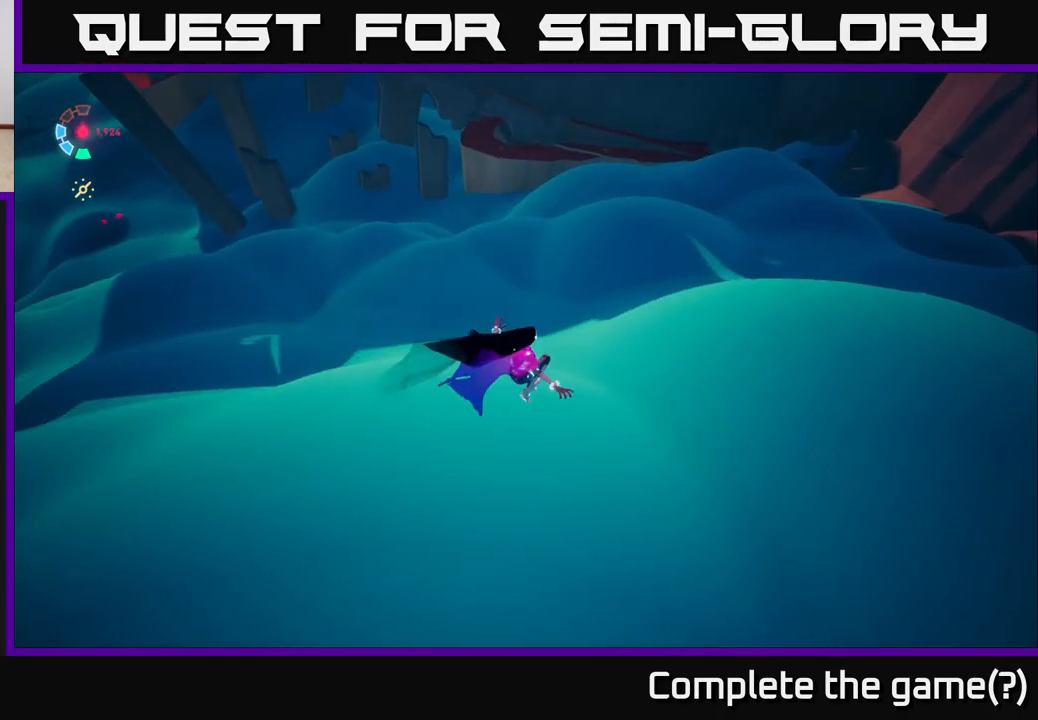
{"buttons": ["L2"], "left_stick": "up-right", "right_stick": "up-right", "events": [[233, "right_stick", "up-right"]]}
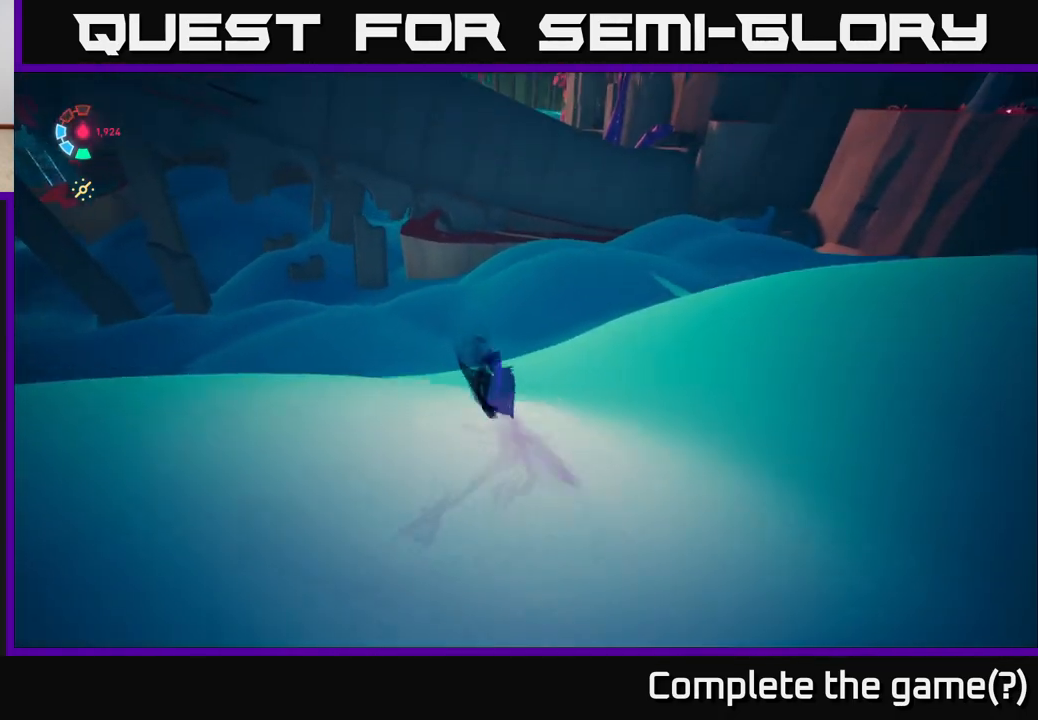
{"buttons": ["L2"], "left_stick": "up-right", "right_stick": "center", "events": [[67, "right_stick", "center"]]}
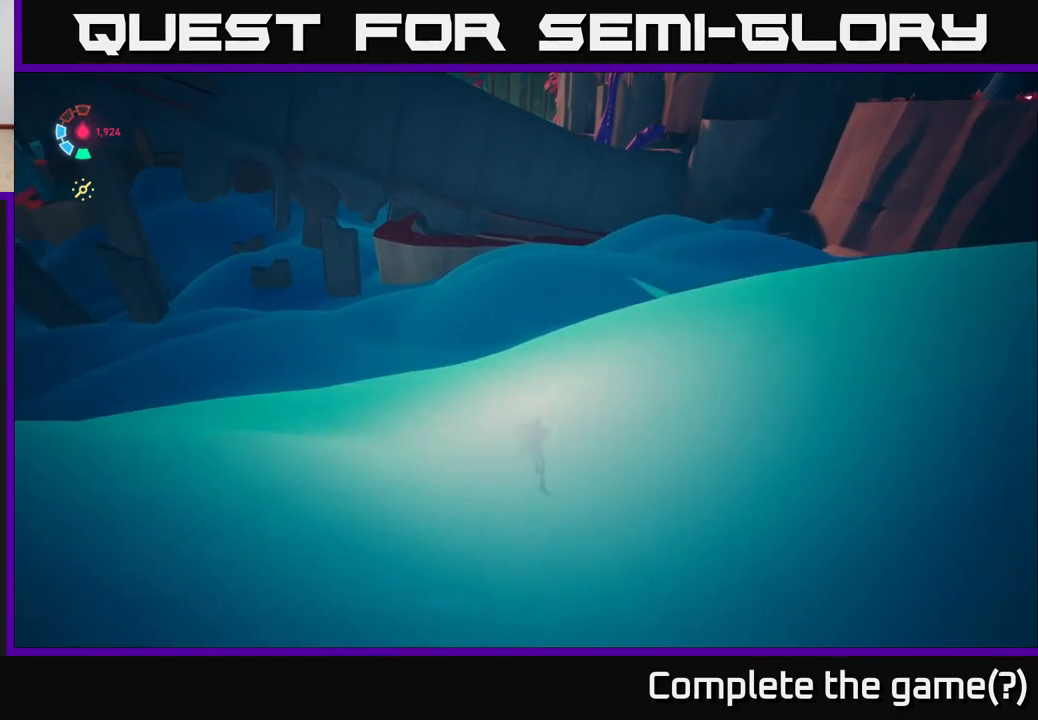
{"buttons": ["A", "L2"], "left_stick": "up-right", "right_stick": "center", "events": [[500, "A", "down"]]}
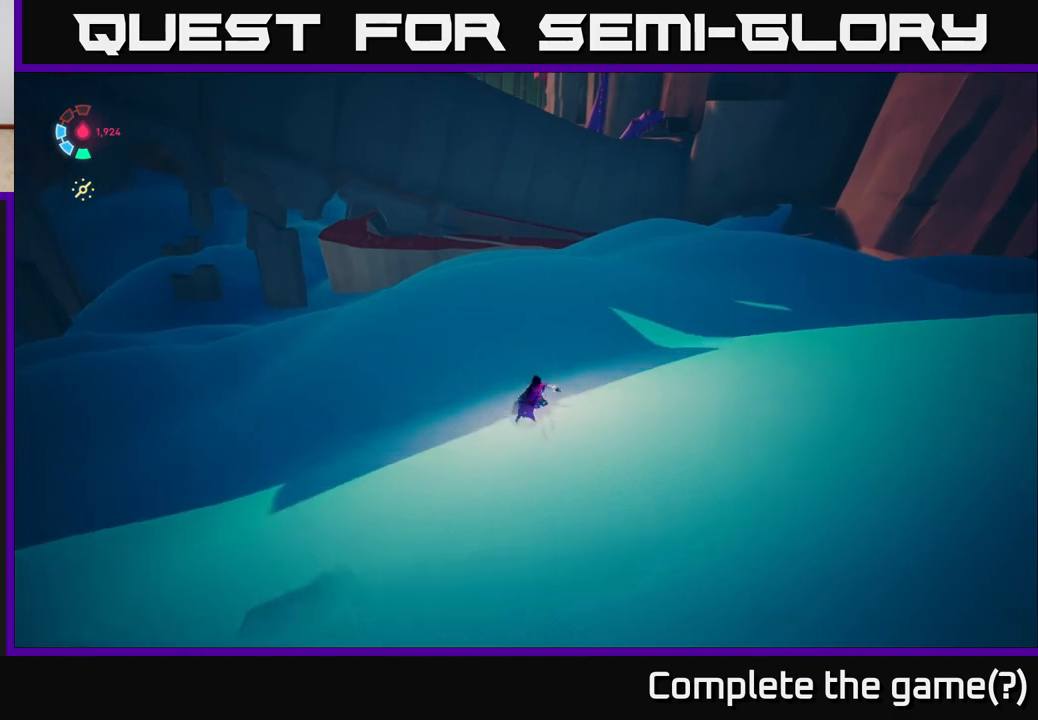
{"buttons": ["L2"], "left_stick": "up-right", "right_stick": "center", "events": [[183, "A", "up"]]}
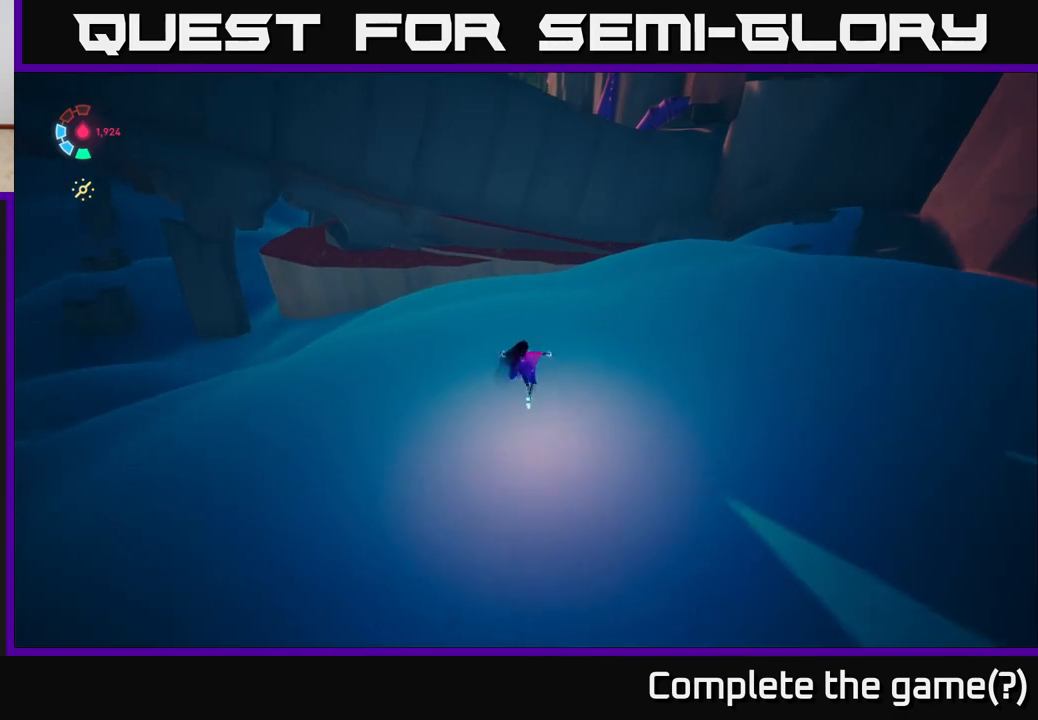
{"buttons": ["L2"], "left_stick": "up-right", "right_stick": "center", "events": []}
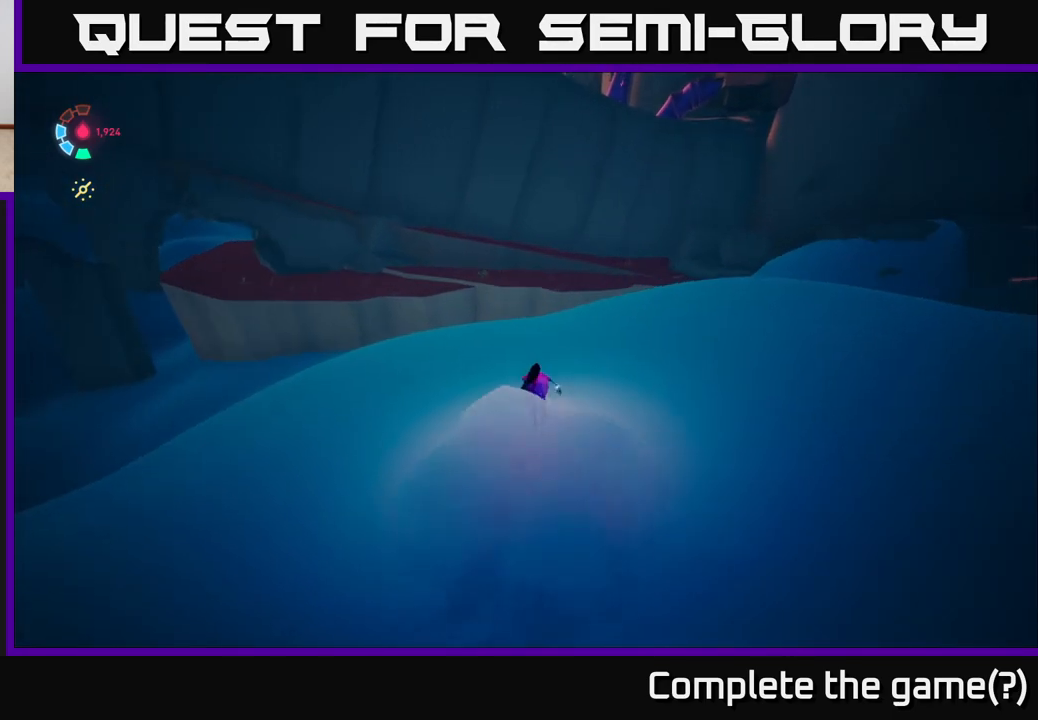
{"buttons": ["L2"], "left_stick": "up-left", "right_stick": "center", "events": [[233, "left_stick", "up"], [333, "left_stick", "up-left"]]}
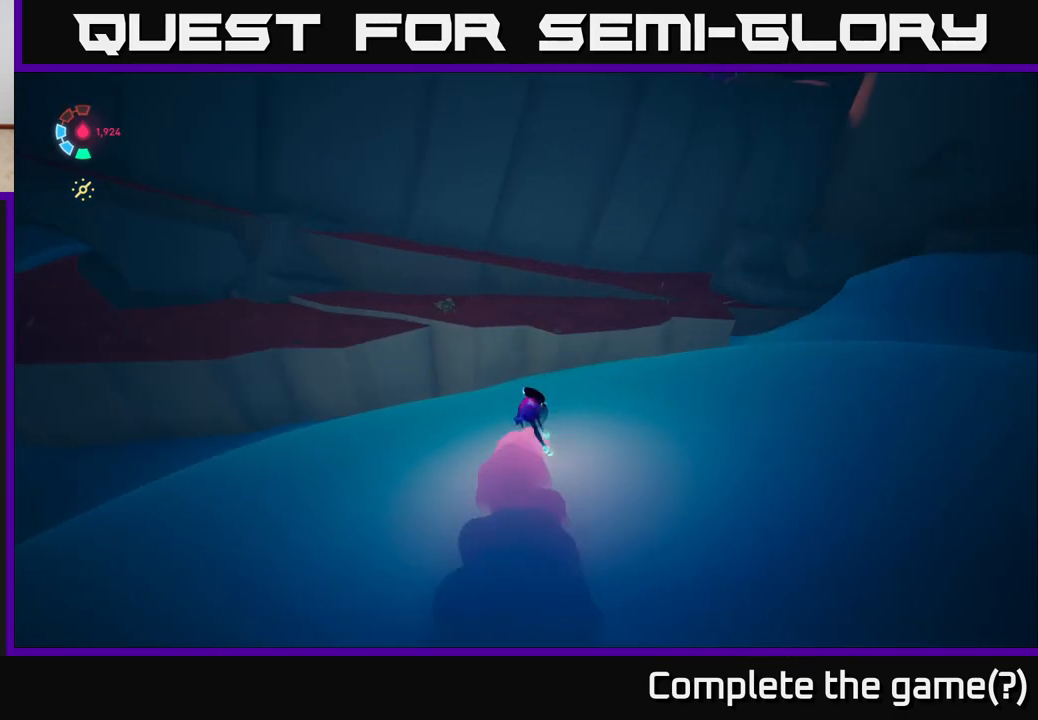
{"buttons": ["L2"], "left_stick": "left", "right_stick": "center", "events": [[17, "A", "down"], [133, "left_stick", "left"], [217, "A", "up"]]}
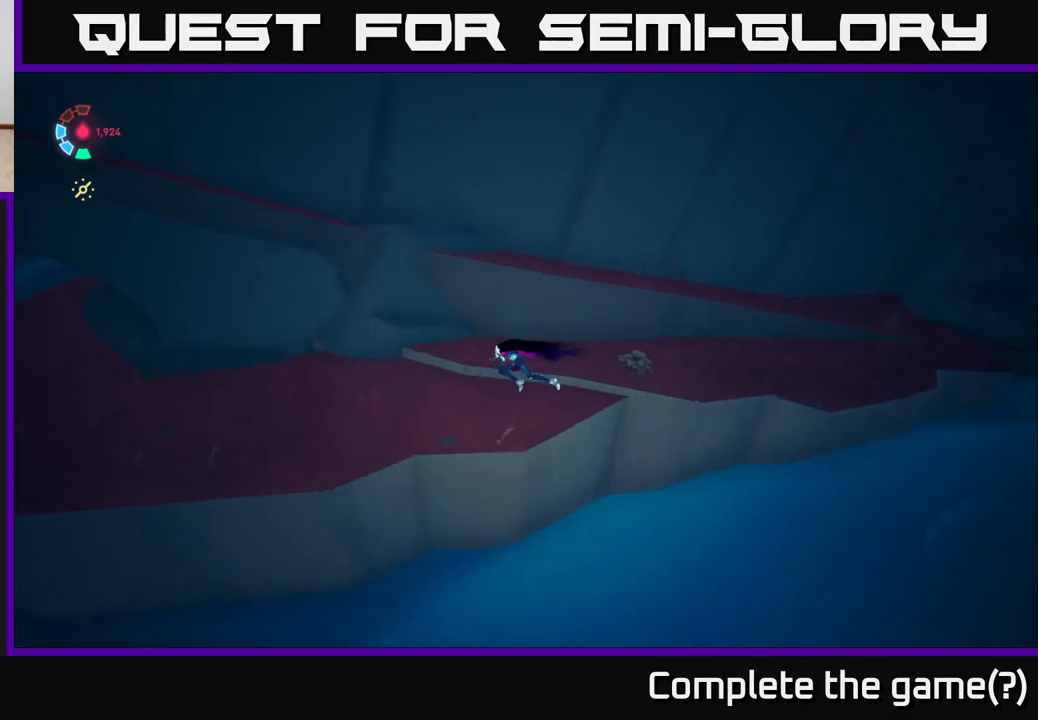
{"buttons": ["L2"], "left_stick": "left", "right_stick": "up", "events": [[167, "L2", "up"], [350, "L2", "down"], [417, "right_stick", "up"]]}
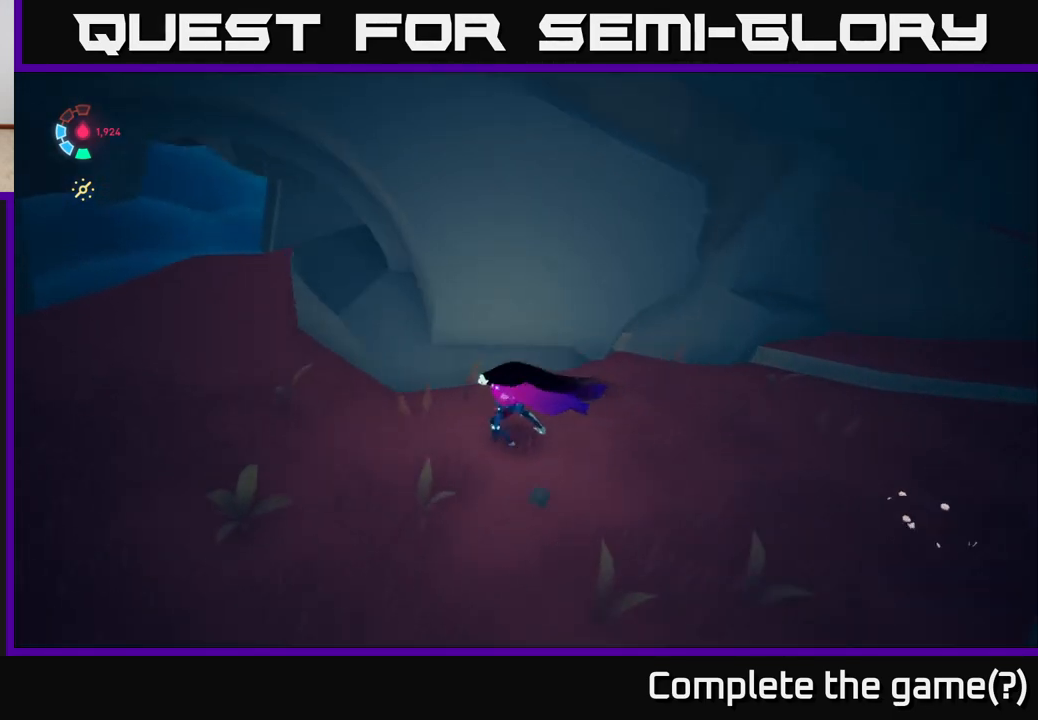
{"buttons": [], "left_stick": "up", "right_stick": "right", "events": [[117, "L2", "up"], [117, "right_stick", "up-right"], [283, "left_stick", "up-left"], [300, "right_stick", "right"], [400, "left_stick", "up"]]}
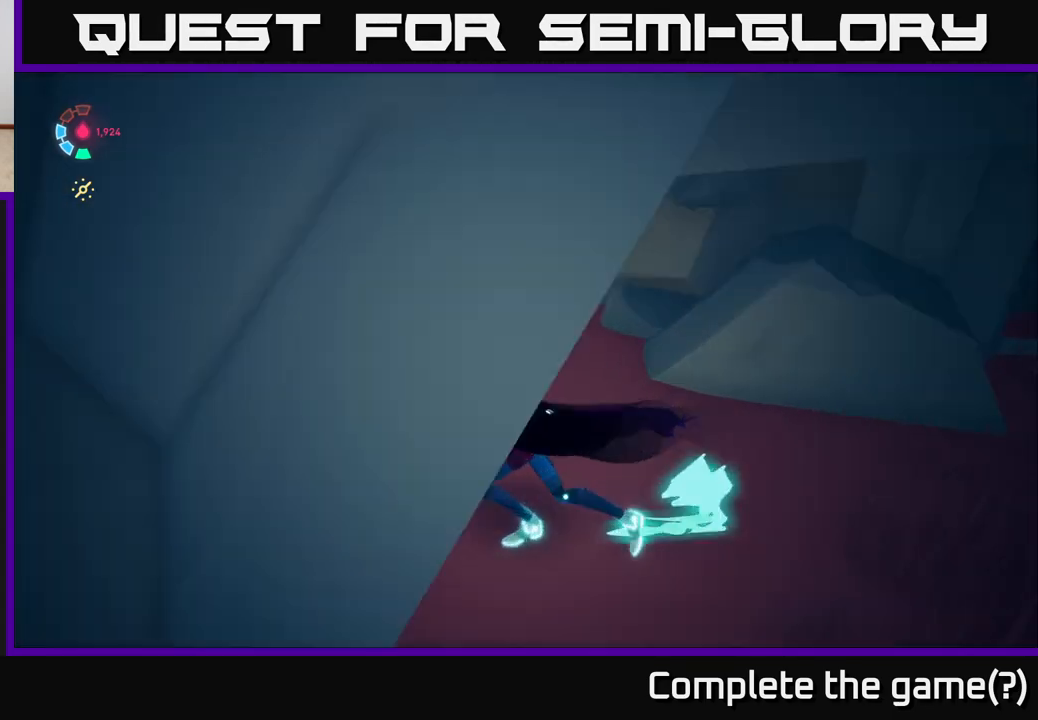
{"buttons": [], "left_stick": "up", "right_stick": "right", "events": []}
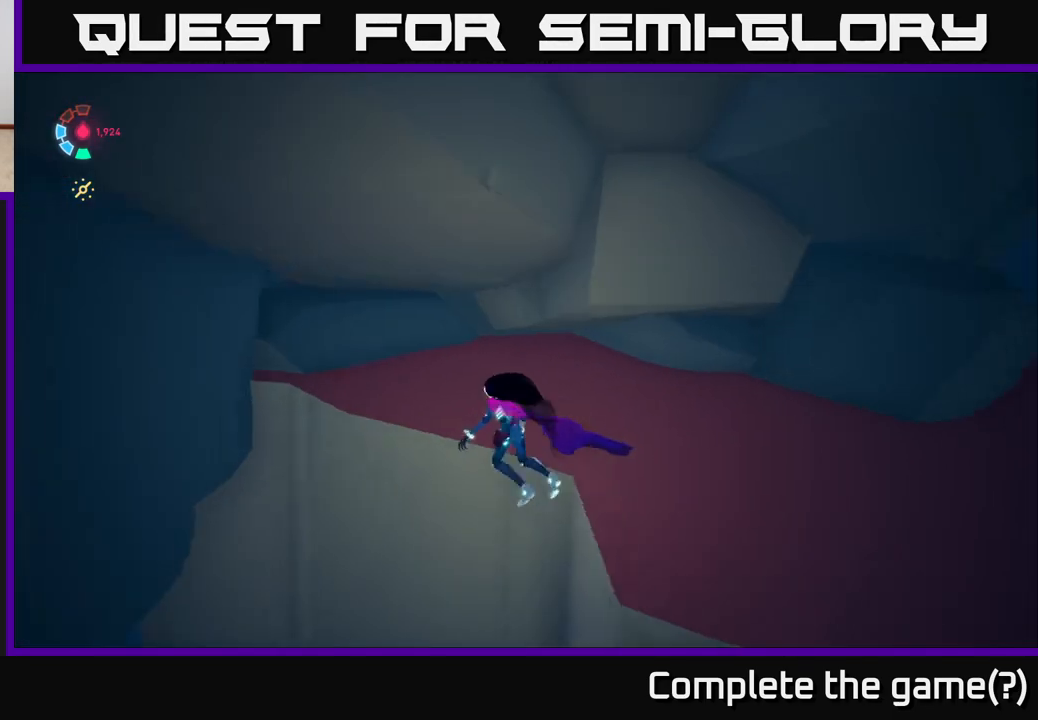
{"buttons": [], "left_stick": "down-right", "right_stick": "left", "events": [[150, "right_stick", "center"], [167, "left_stick", "center"], [233, "right_stick", "left"], [383, "left_stick", "down-right"]]}
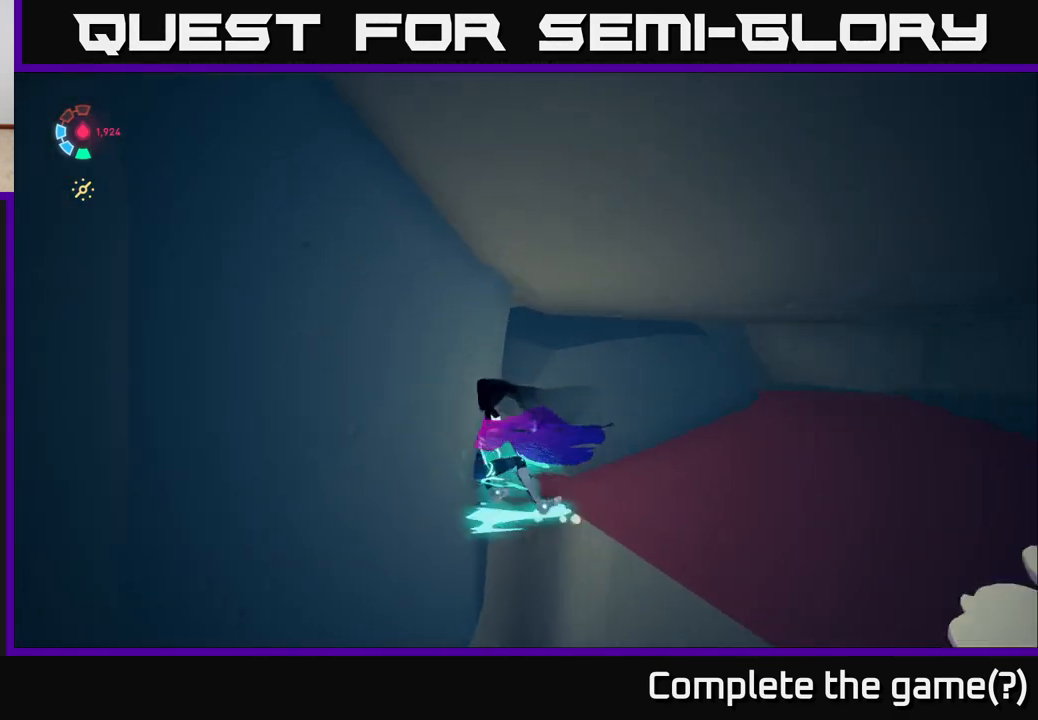
{"buttons": ["L2"], "left_stick": "down-left", "right_stick": "left", "events": [[233, "left_stick", "down-left"], [267, "L2", "down"]]}
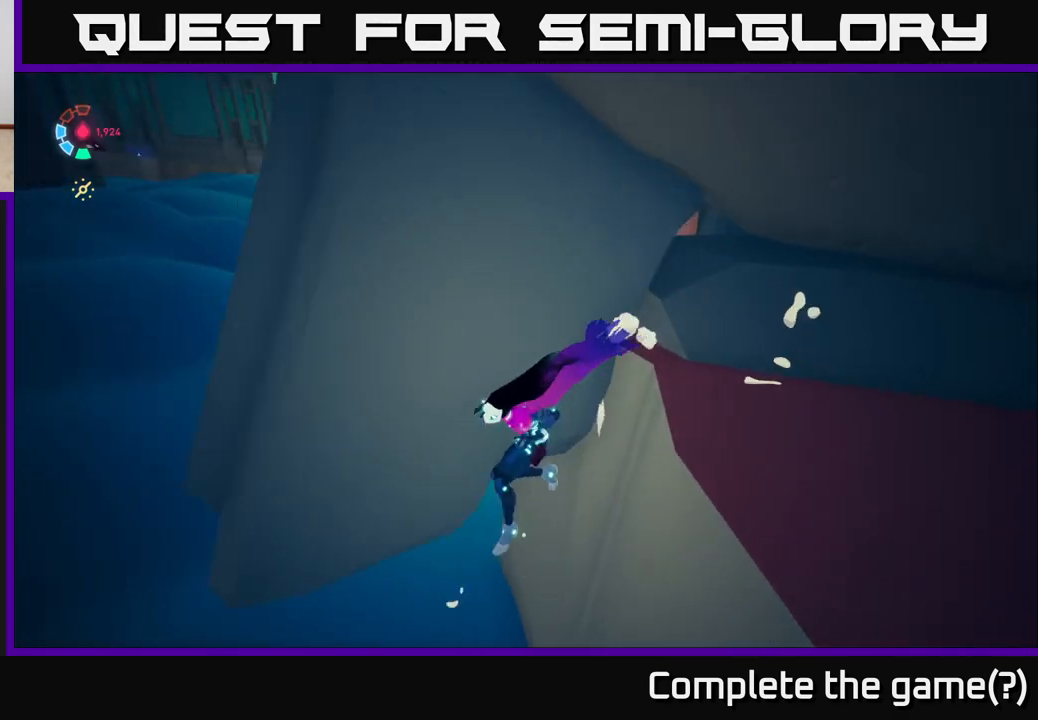
{"buttons": ["L2"], "left_stick": "left", "right_stick": "up-right", "events": [[100, "right_stick", "center"], [217, "L2", "up"], [300, "left_stick", "left"], [350, "L2", "down"], [350, "right_stick", "up-right"]]}
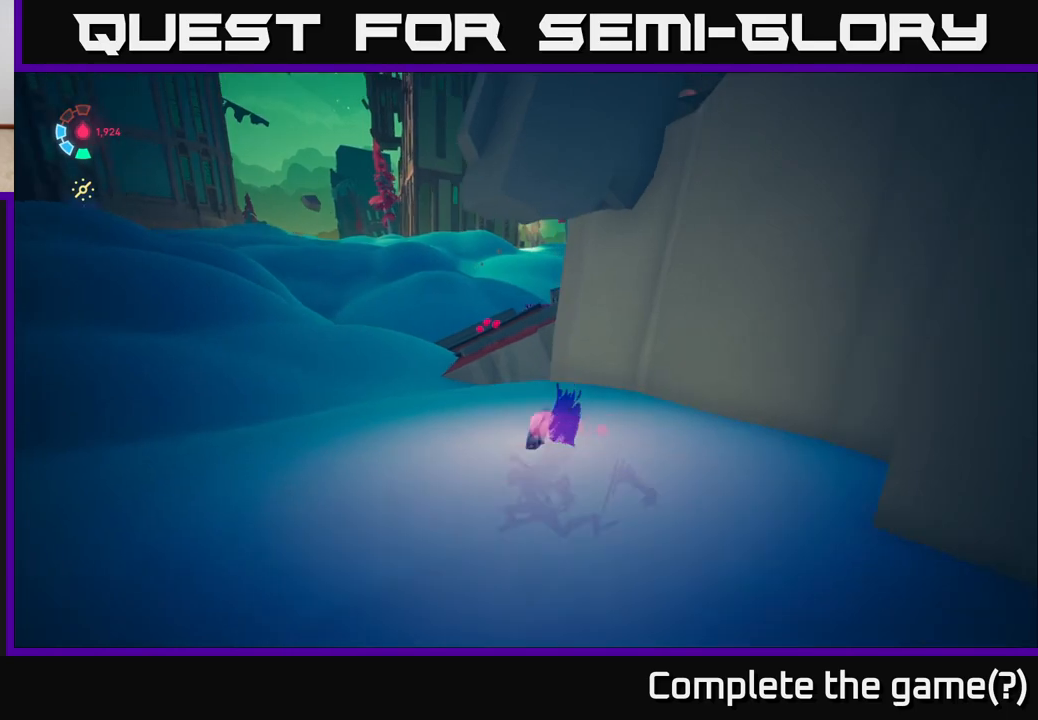
{"buttons": ["L2"], "left_stick": "up-left", "right_stick": "center", "events": [[50, "left_stick", "up-left"], [83, "right_stick", "center"]]}
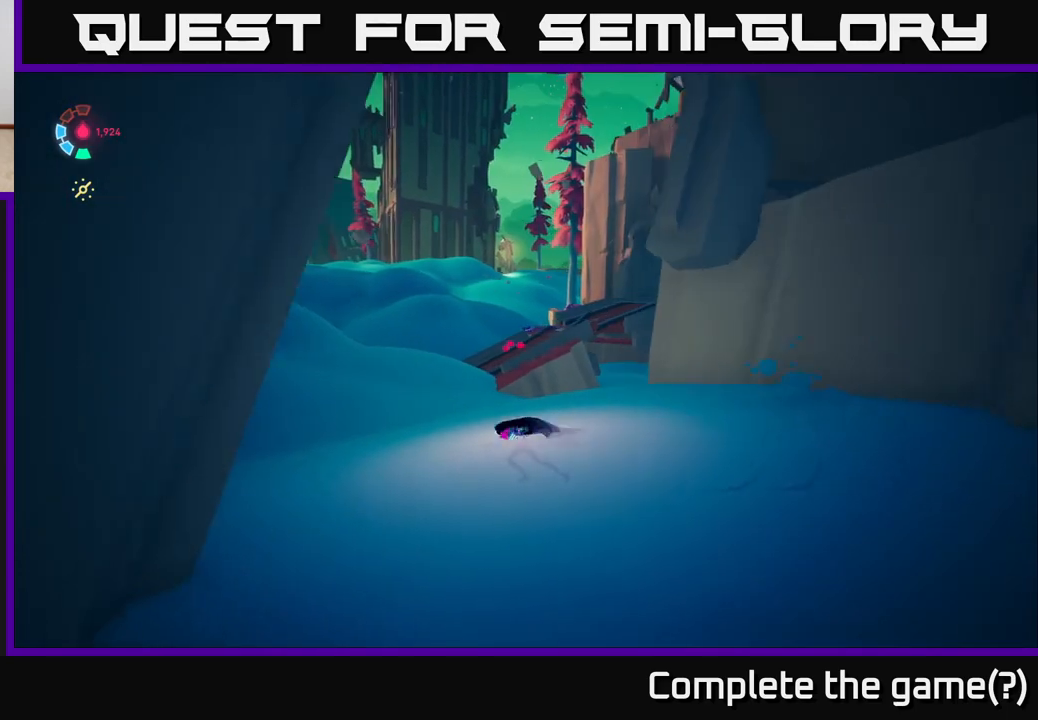
{"buttons": ["L2"], "left_stick": "up-left", "right_stick": "right", "events": [[67, "right_stick", "right"], [333, "left_stick", "up"], [450, "left_stick", "up-left"]]}
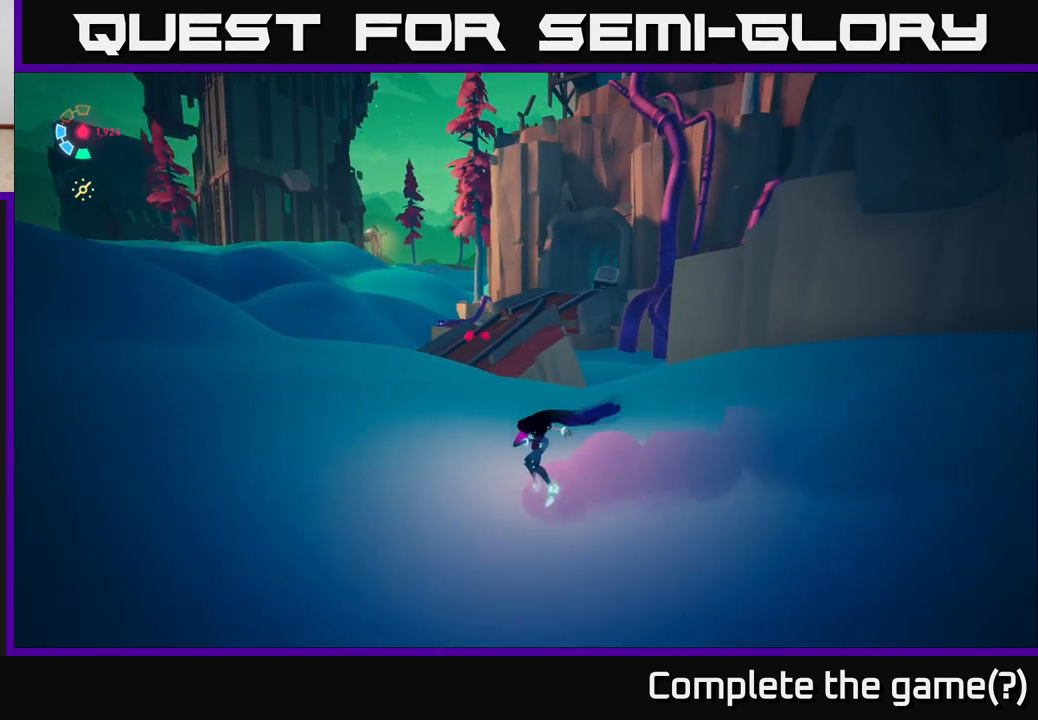
{"buttons": ["L2"], "left_stick": "up", "right_stick": "down-right", "events": [[83, "right_stick", "down-right"], [417, "left_stick", "up"]]}
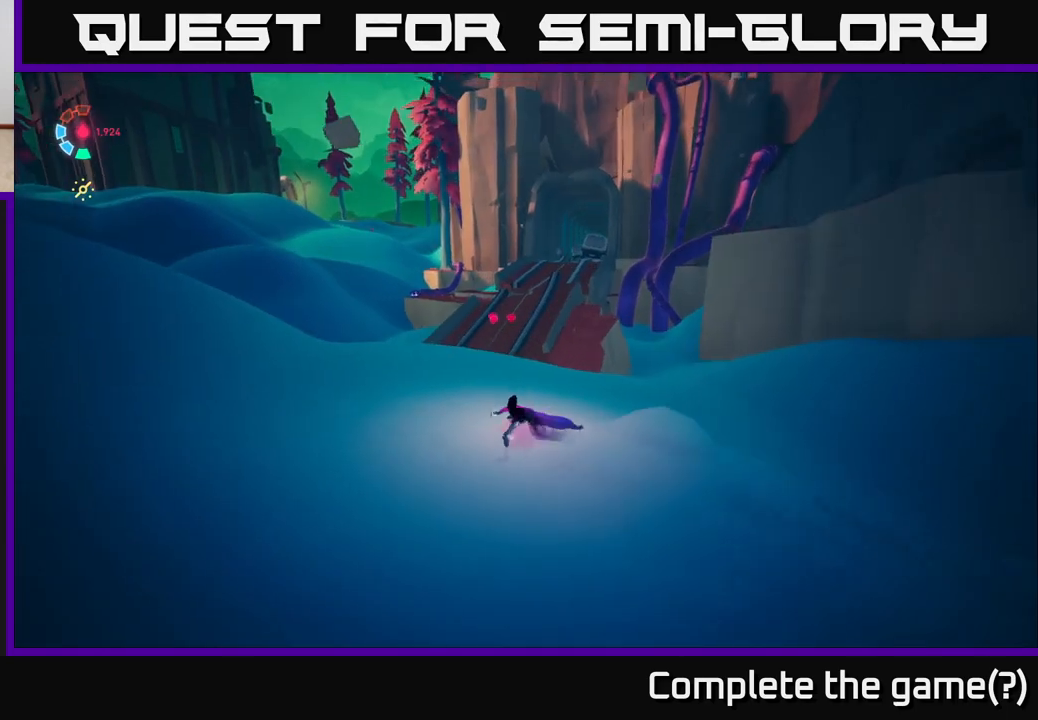
{"buttons": ["L2"], "left_stick": "up-right", "right_stick": "right", "events": [[283, "left_stick", "up-right"], [483, "right_stick", "right"]]}
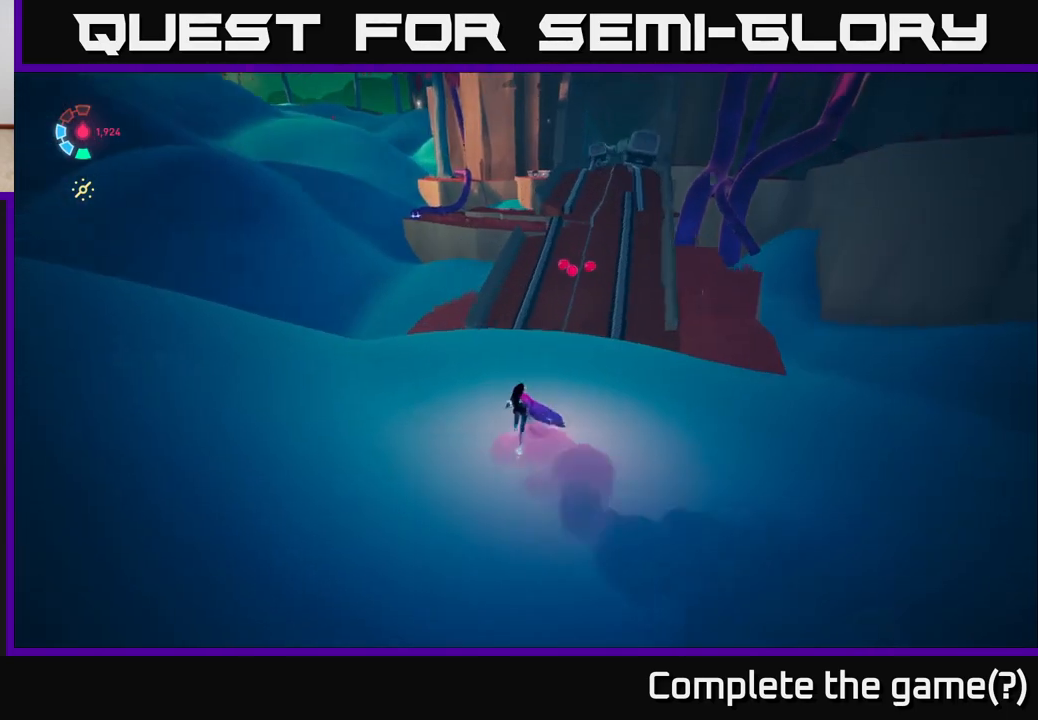
{"buttons": ["L2"], "left_stick": "up-right", "right_stick": "center", "events": [[267, "right_stick", "center"]]}
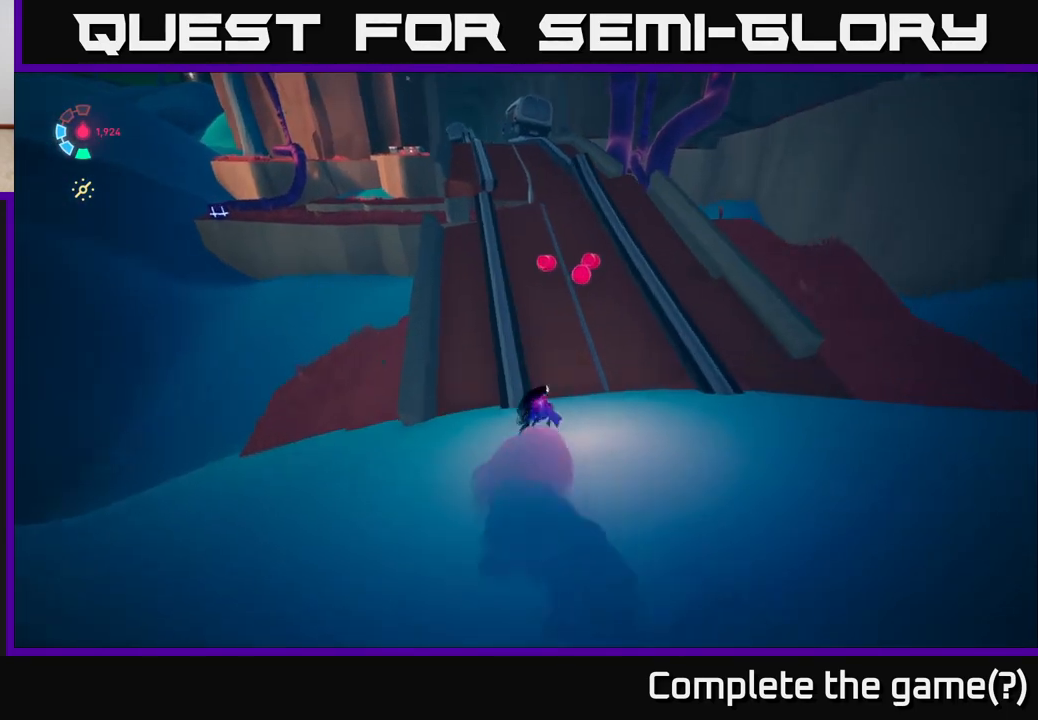
{"buttons": [], "left_stick": "down-right", "right_stick": "center", "events": [[383, "L2", "up"], [483, "left_stick", "down-right"]]}
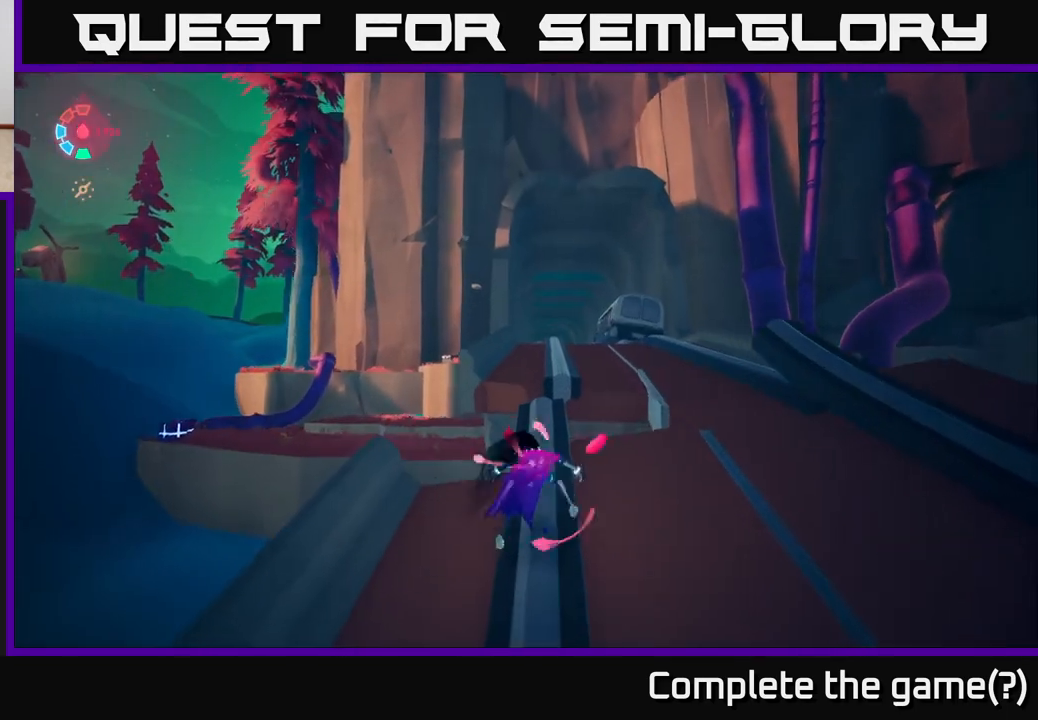
{"buttons": [], "left_stick": "down-right", "right_stick": "center", "events": [[217, "A", "down"], [317, "A", "up"]]}
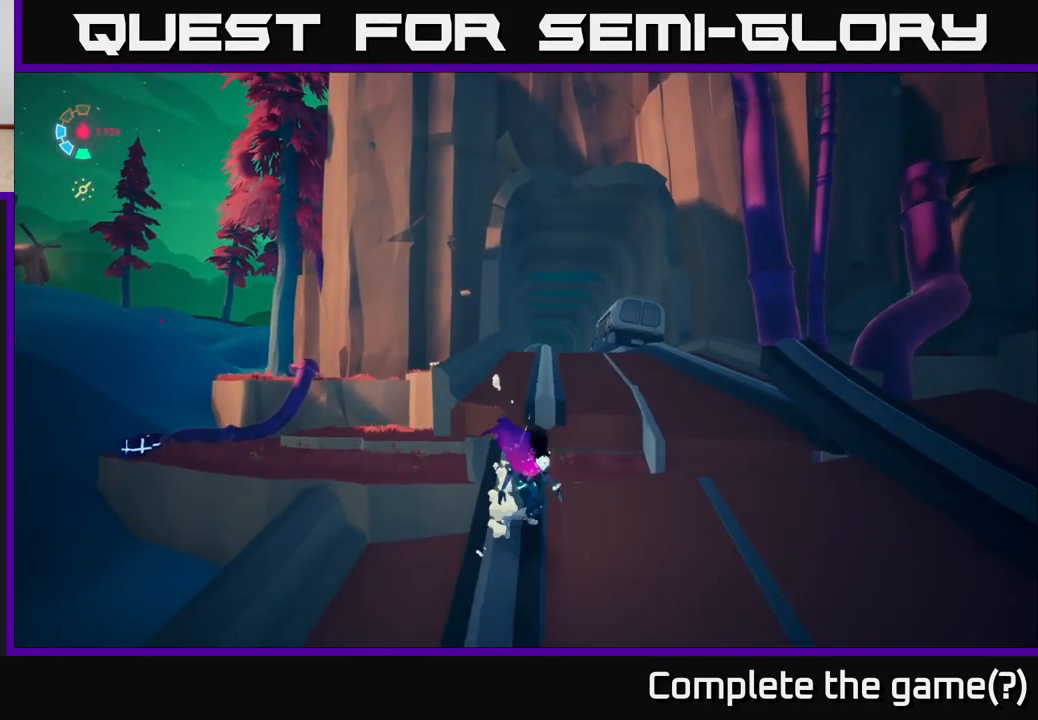
{"buttons": [], "left_stick": "down-right", "right_stick": "center", "events": []}
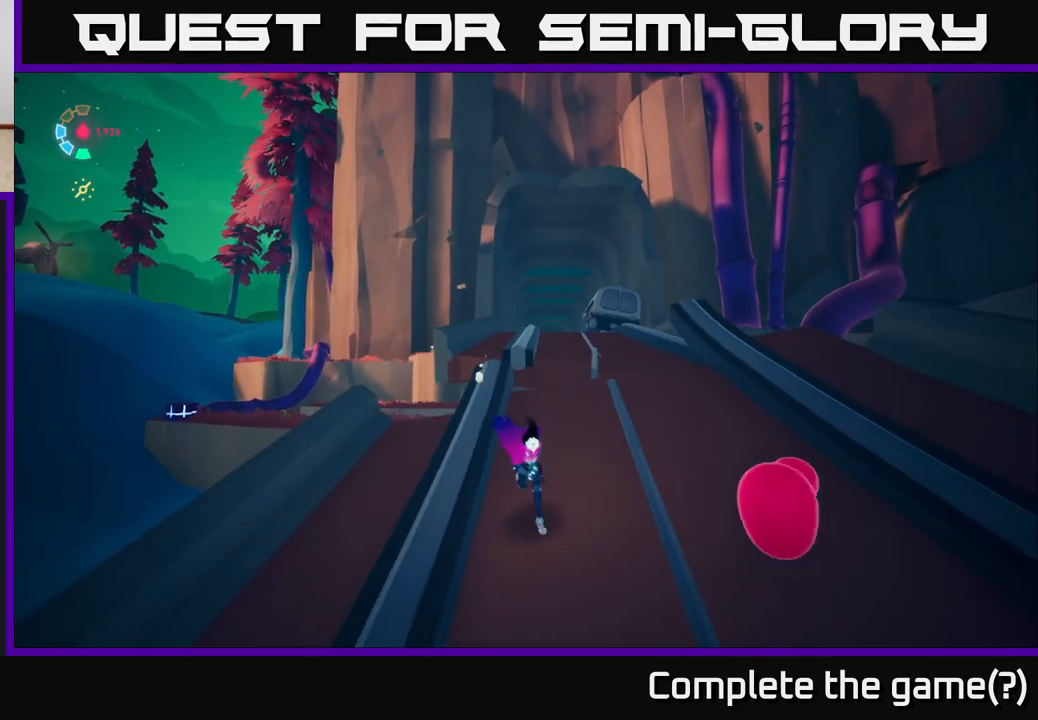
{"buttons": ["L2"], "left_stick": "up", "right_stick": "center", "events": [[33, "L2", "down"], [267, "left_stick", "up-right"], [350, "left_stick", "up"]]}
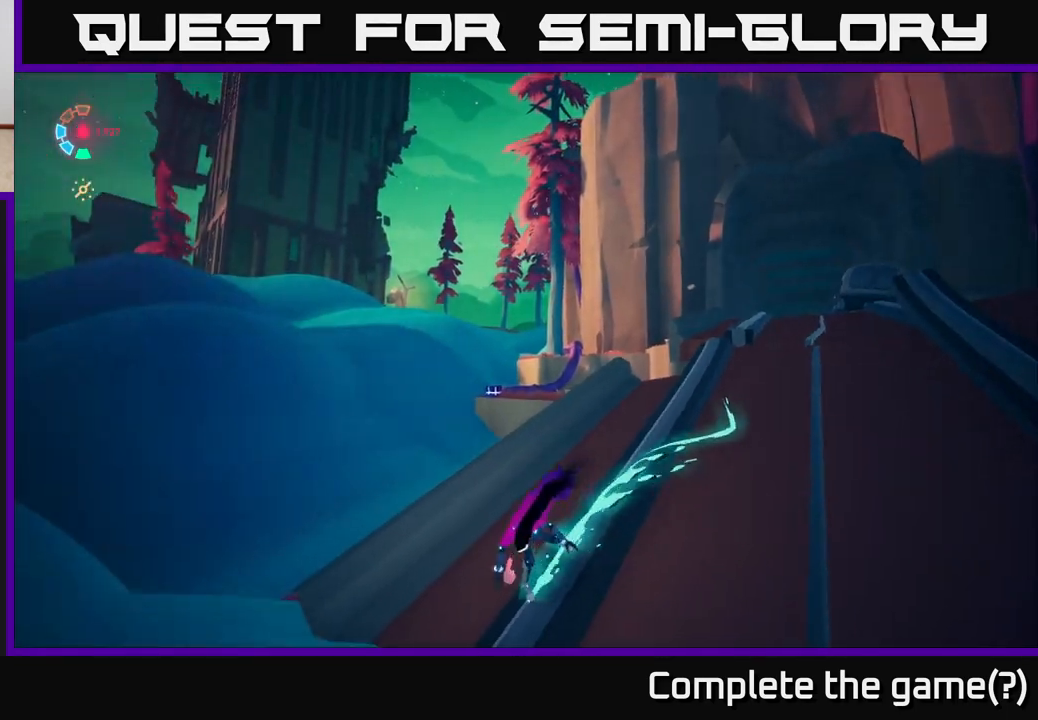
{"buttons": [], "left_stick": "up-right", "right_stick": "right", "events": [[167, "left_stick", "up-right"], [250, "right_stick", "right"], [317, "L2", "up"]]}
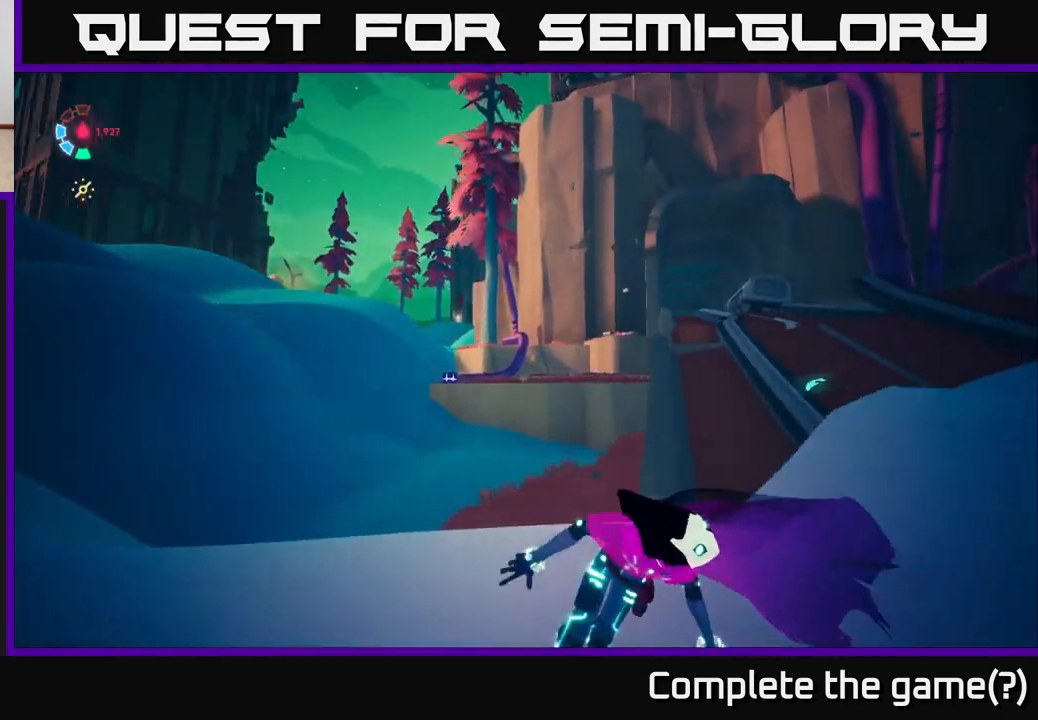
{"buttons": [], "left_stick": "right", "right_stick": "right", "events": [[133, "right_stick", "center"], [383, "right_stick", "right"], [417, "left_stick", "right"]]}